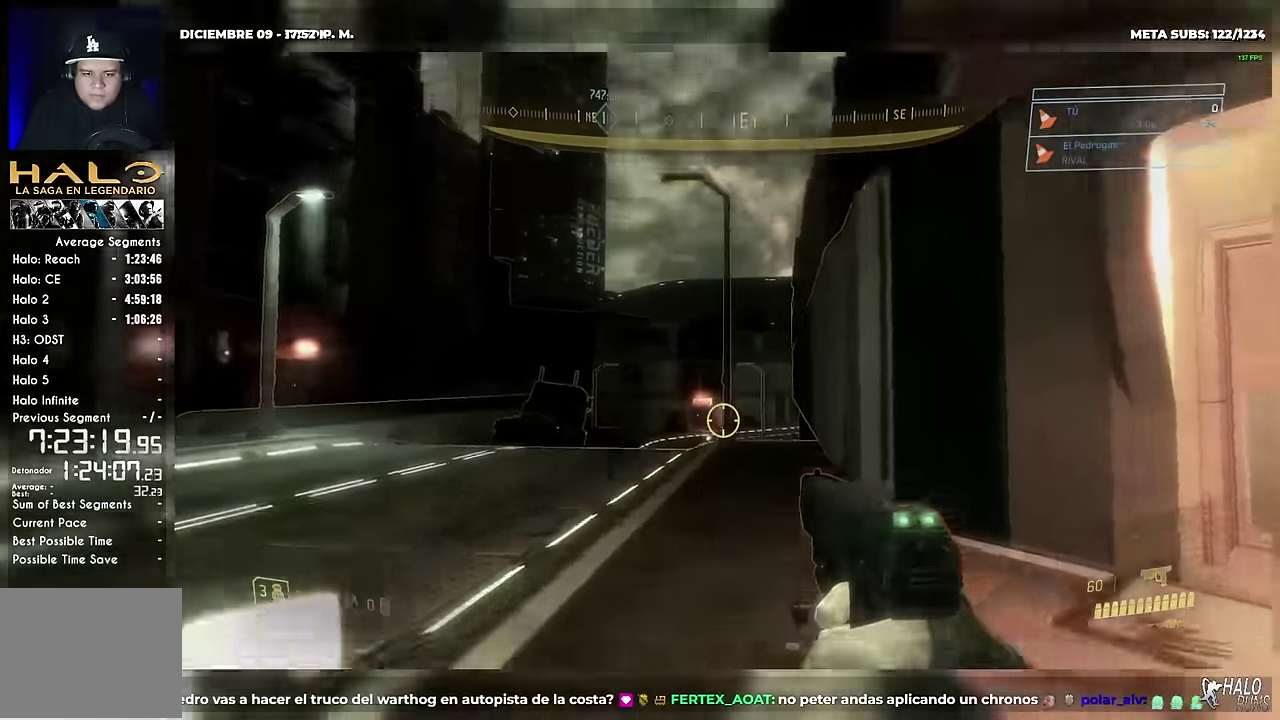
Gameplay with a controller (Xbox layout); each line is a JSON object with the inputs held at the frame after it. "events" lists button and stick changes between this image and that frame as [ms after this image, input, new state], when the widget could be followed in between. Not read: A DPAD_DOWN DPAD_LEFT DPAD_RIGHT DPAD_UP HOME L1 L3 R3 SELECT START X Y keyboard_mouse.
{"buttons": [], "left_stick": "up-left", "right_stick": "down", "events": [[50, "right_stick", "center"], [300, "right_stick", "down"], [484, "left_stick", "up-left"]]}
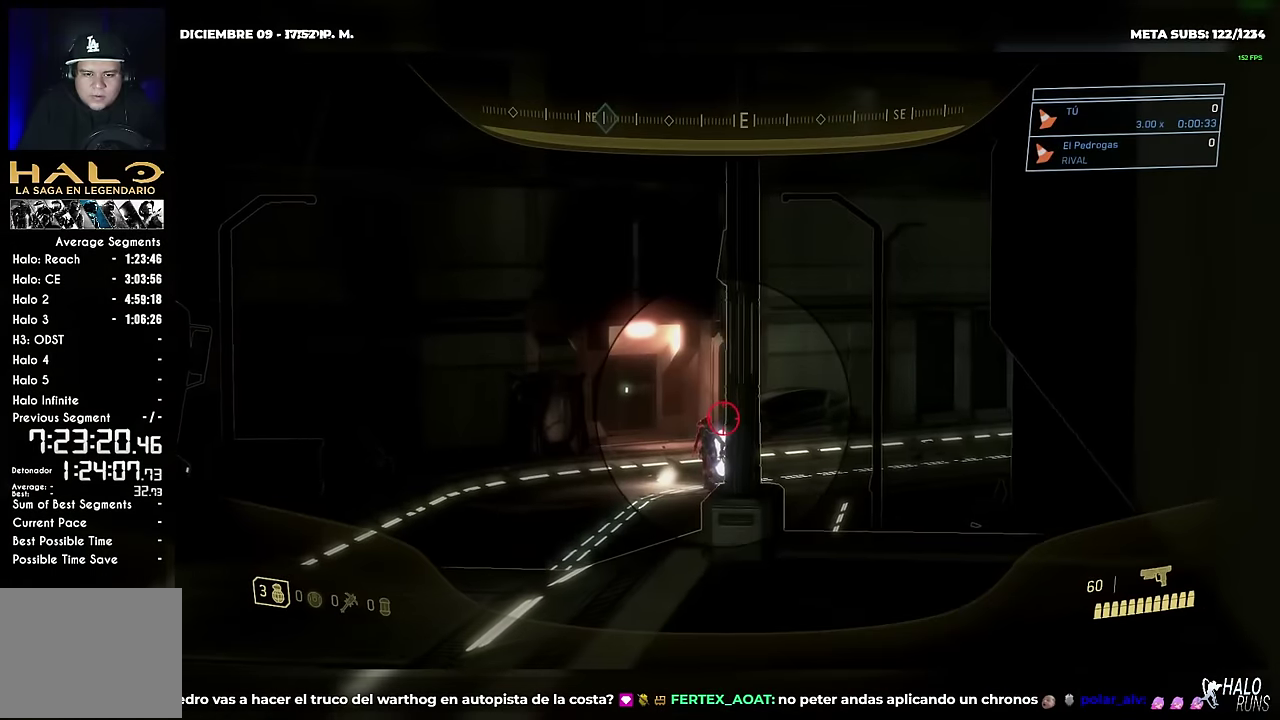
{"buttons": [], "left_stick": "up-left", "right_stick": "center", "events": [[51, "right_stick", "down-left"], [167, "right_stick", "center"]]}
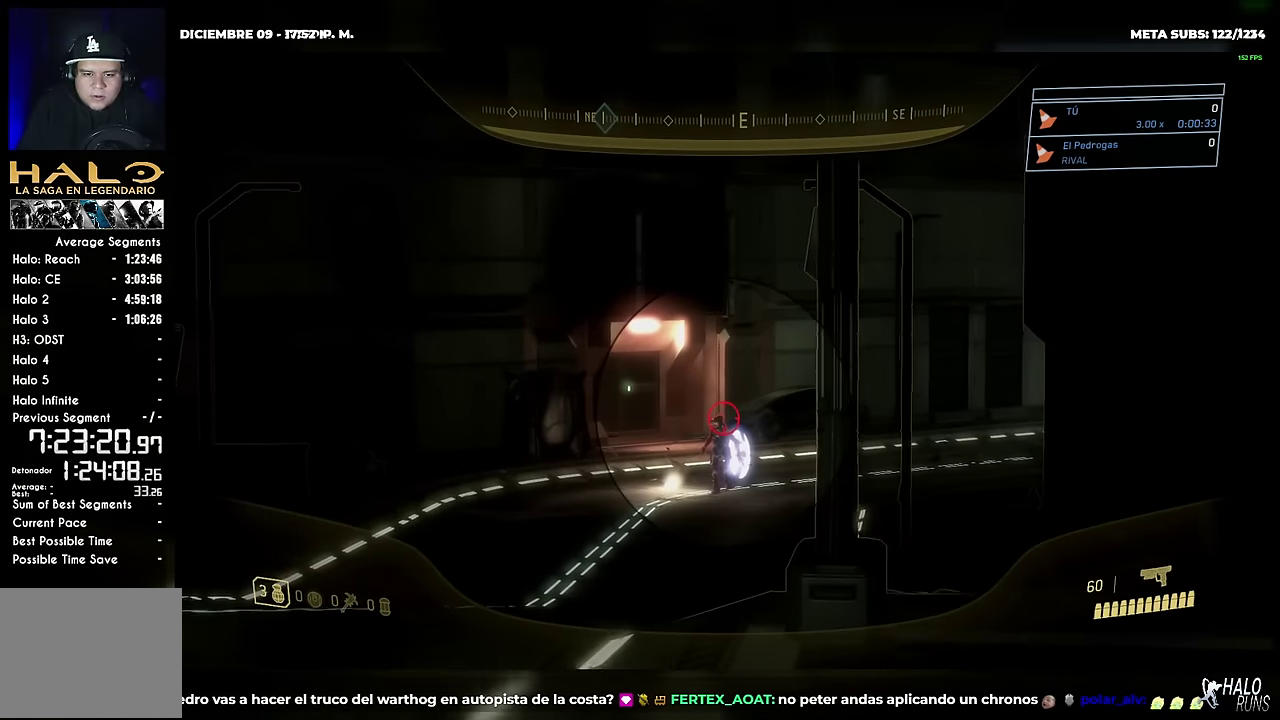
{"buttons": [], "left_stick": "up-left", "right_stick": "down", "events": [[33, "R2", "down"], [133, "R2", "up"], [467, "right_stick", "down"]]}
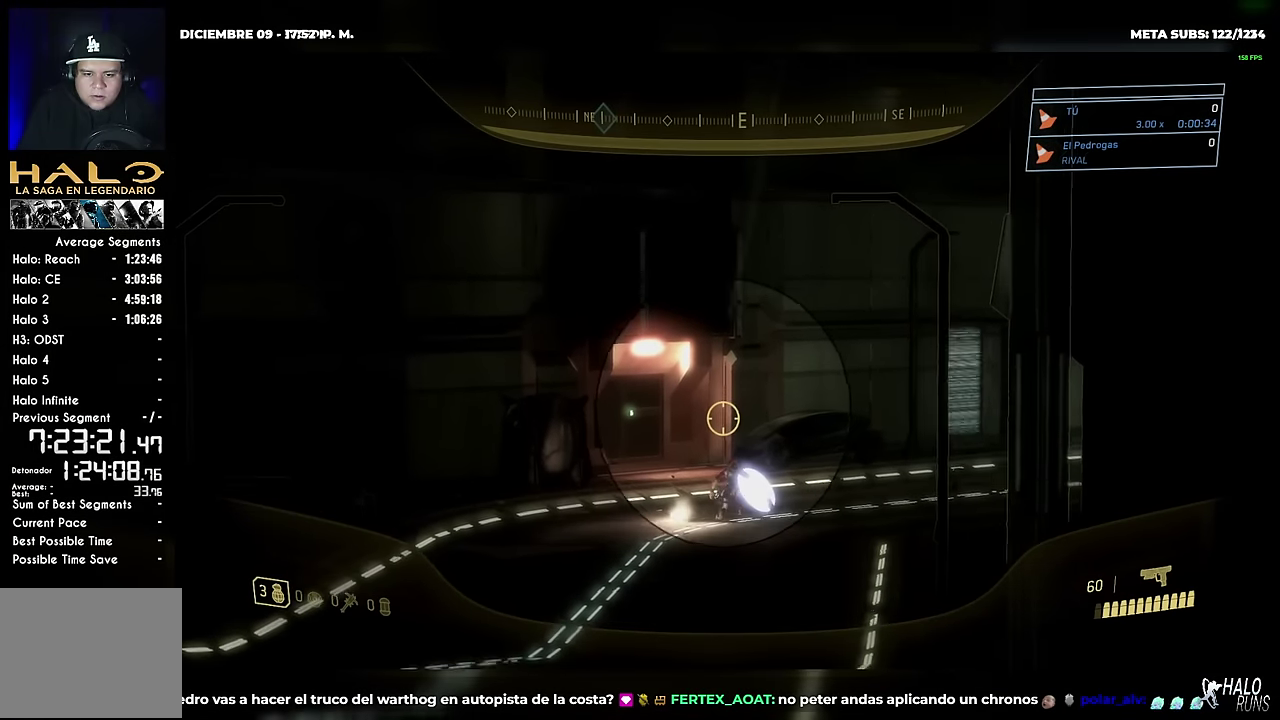
{"buttons": [], "left_stick": "up", "right_stick": "down", "events": [[34, "right_stick", "down-right"], [67, "left_stick", "up"], [134, "right_stick", "down"], [217, "R2", "down"], [351, "R2", "up"]]}
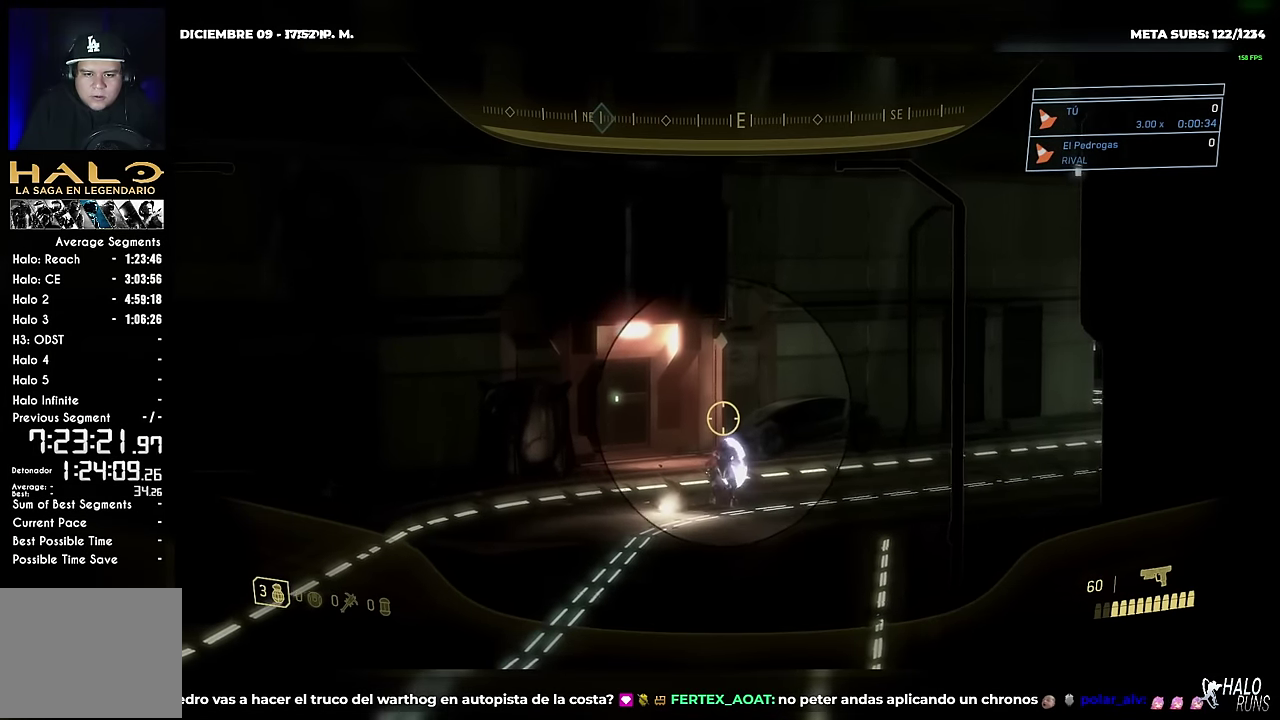
{"buttons": [], "left_stick": "up", "right_stick": "down", "events": [[117, "R2", "down"], [217, "R2", "up"]]}
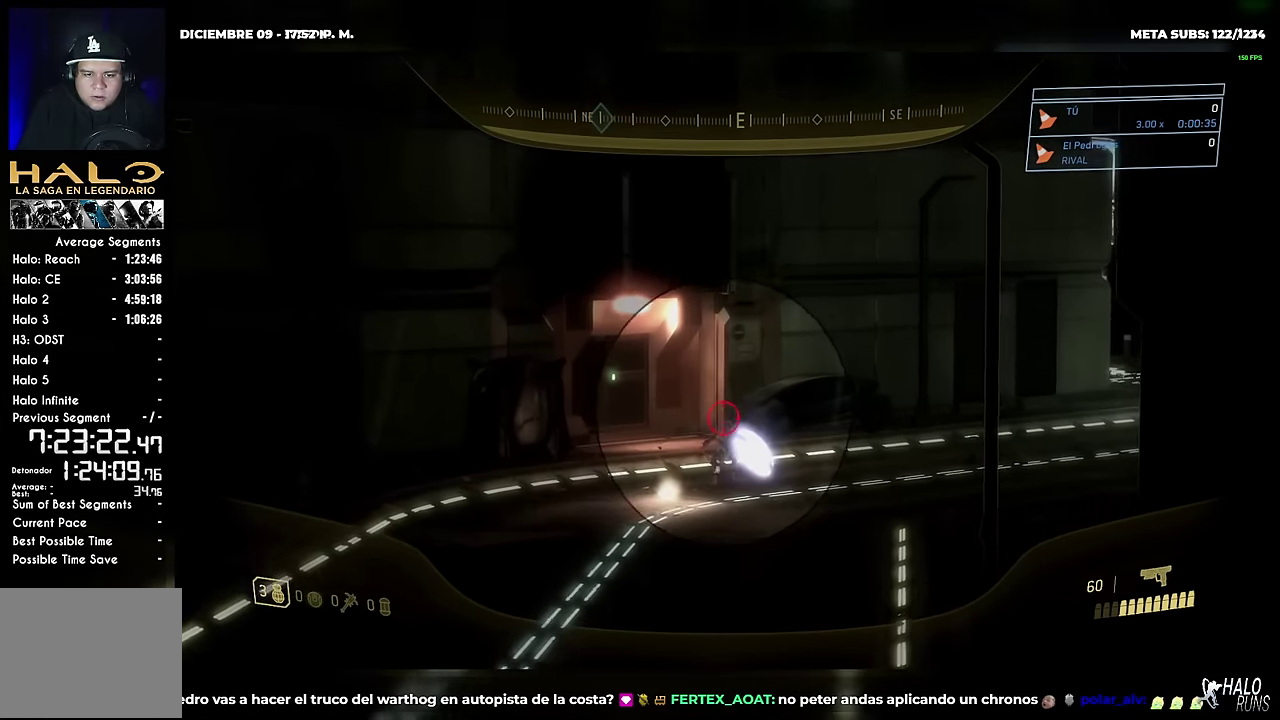
{"buttons": [], "left_stick": "up", "right_stick": "down-right", "events": [[67, "R2", "down"], [84, "right_stick", "center"], [201, "R2", "up"], [367, "right_stick", "down-right"]]}
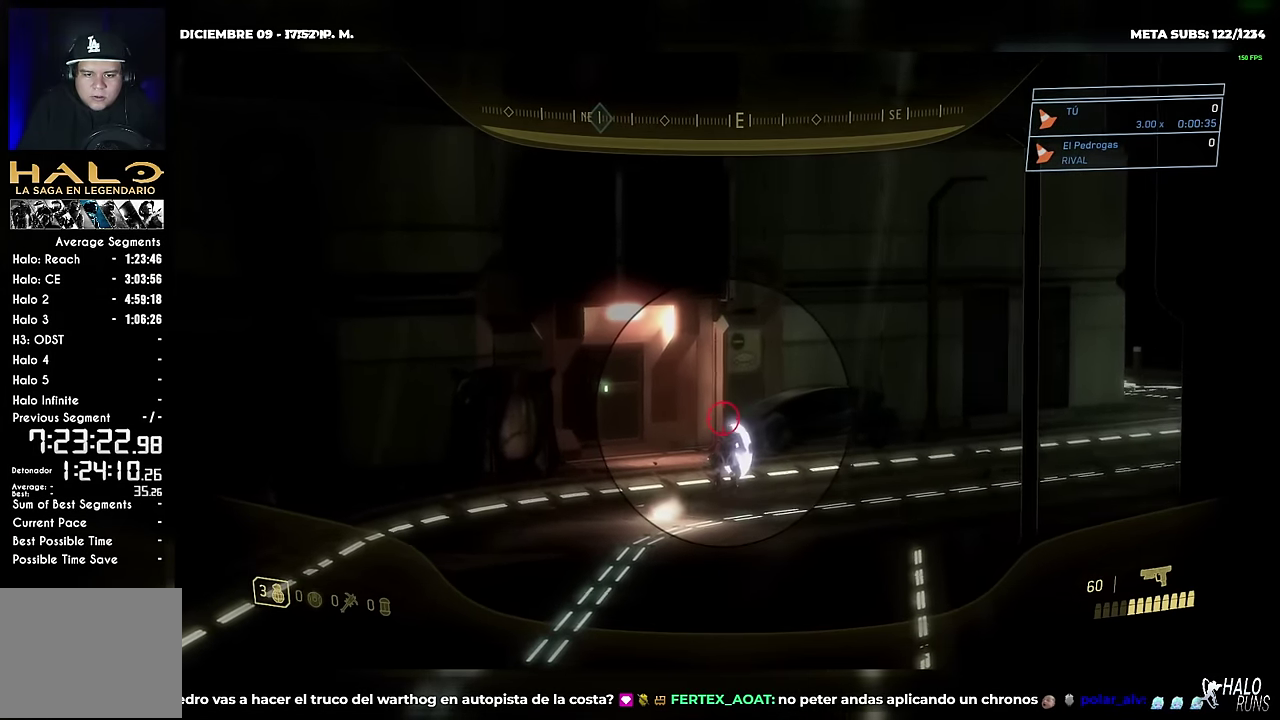
{"buttons": [], "left_stick": "up", "right_stick": "down", "events": [[33, "R2", "down"], [117, "R2", "up"], [167, "right_stick", "down"], [200, "R2", "down"], [284, "R2", "up"]]}
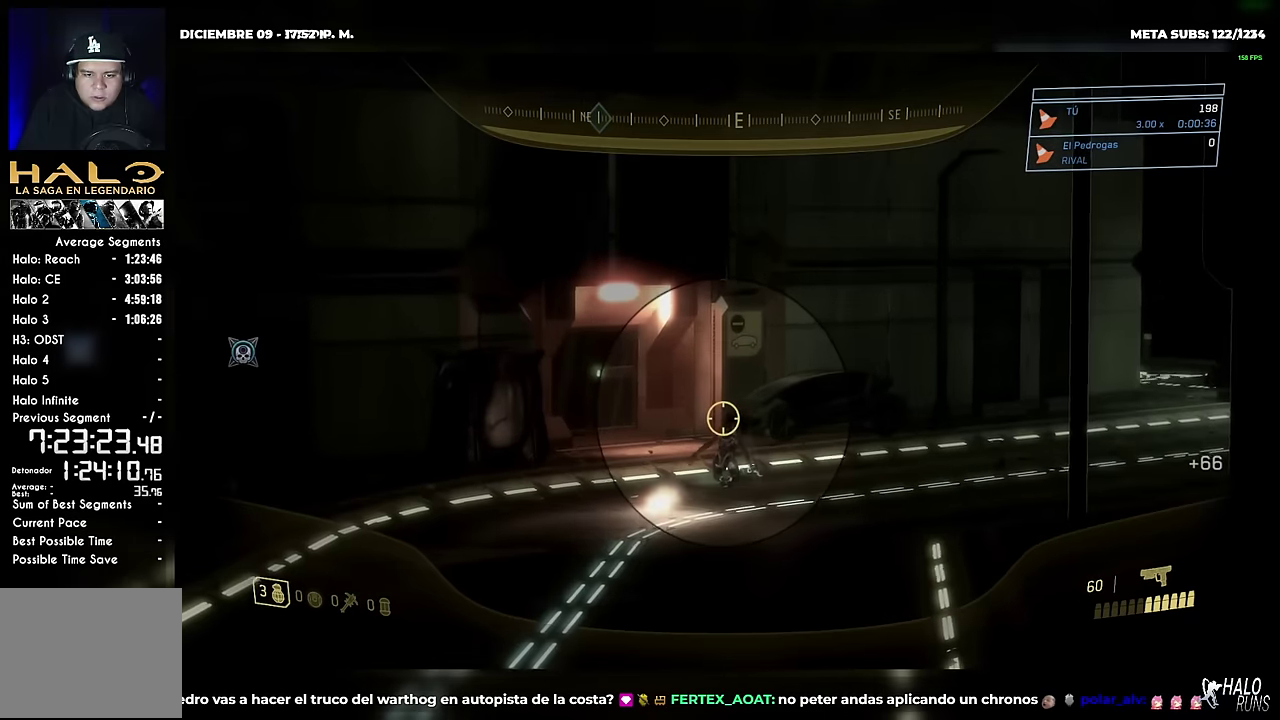
{"buttons": ["B", "R2"], "left_stick": "up-left", "right_stick": "up-right", "events": [[51, "B", "down"], [51, "right_stick", "right"], [101, "left_stick", "up-left"], [167, "B", "up"], [334, "right_stick", "up-right"], [351, "B", "down"], [468, "R2", "down"]]}
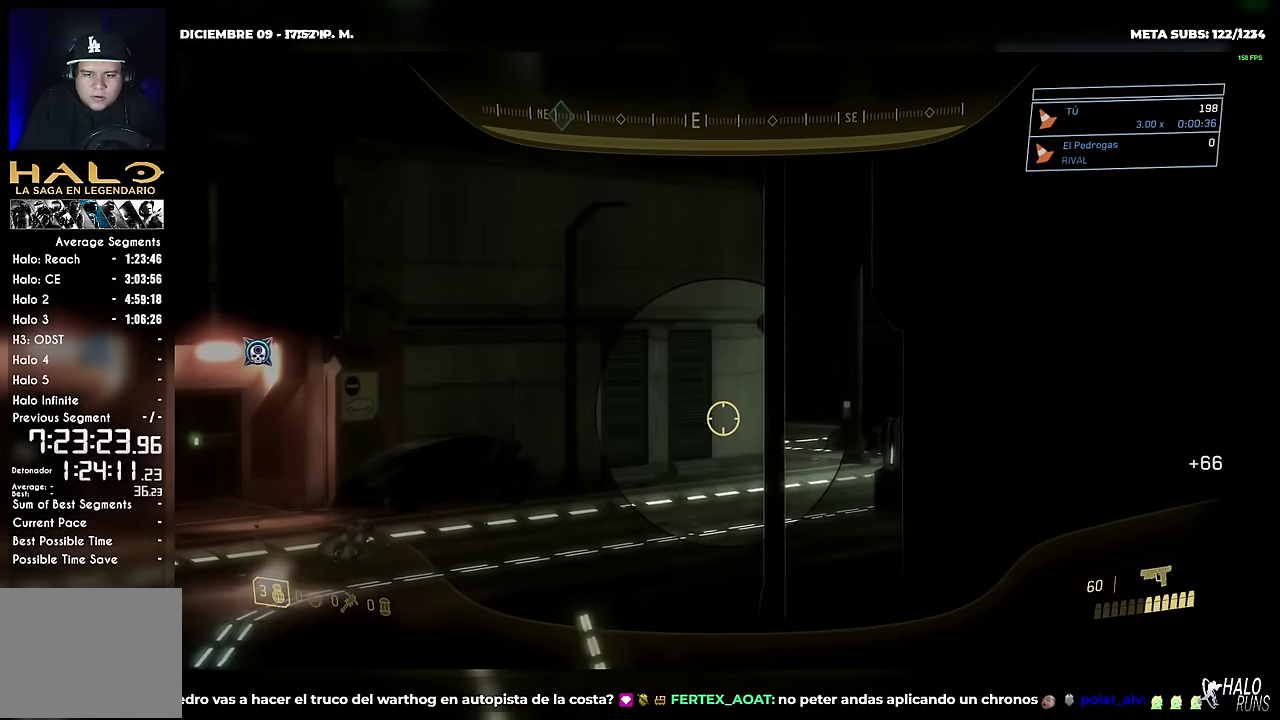
{"buttons": [], "left_stick": "up-left", "right_stick": "center", "events": [[17, "B", "up"], [17, "R2", "up"], [33, "right_stick", "center"], [67, "R2", "down"], [167, "right_stick", "right"], [183, "B", "down"], [200, "R2", "up"], [334, "B", "up"], [367, "right_stick", "center"]]}
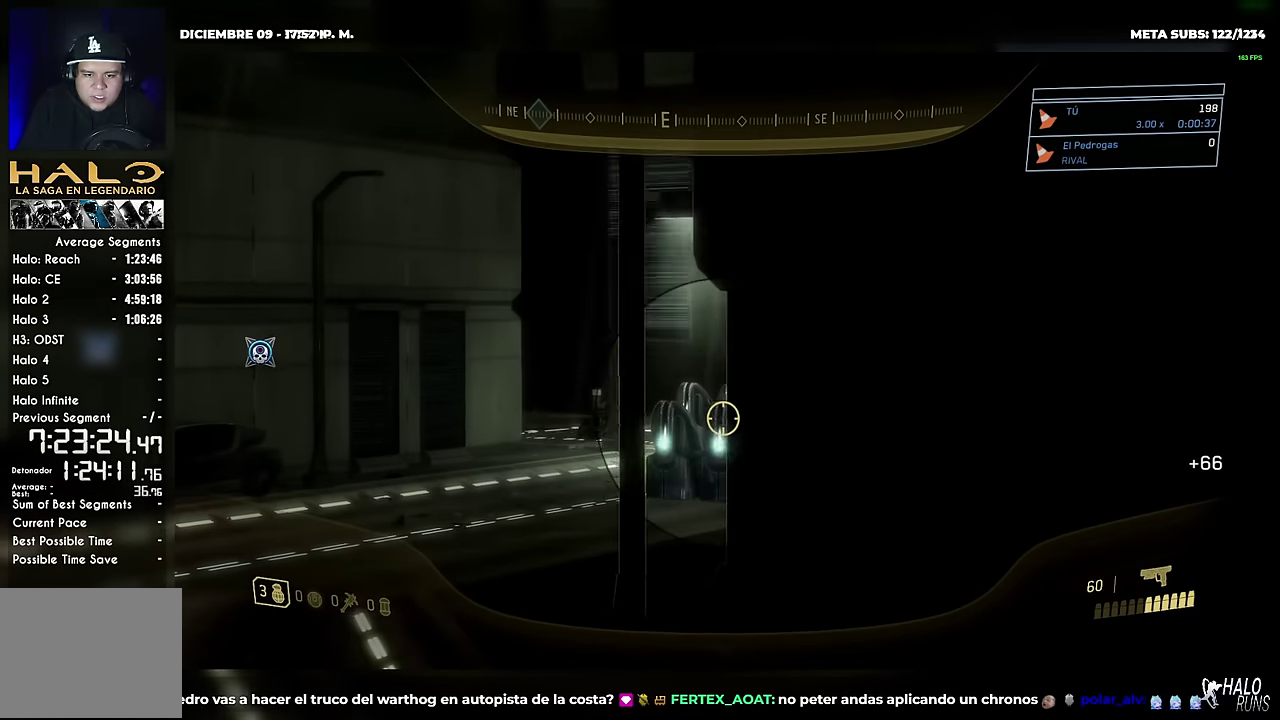
{"buttons": [], "left_stick": "up-left", "right_stick": "center", "events": []}
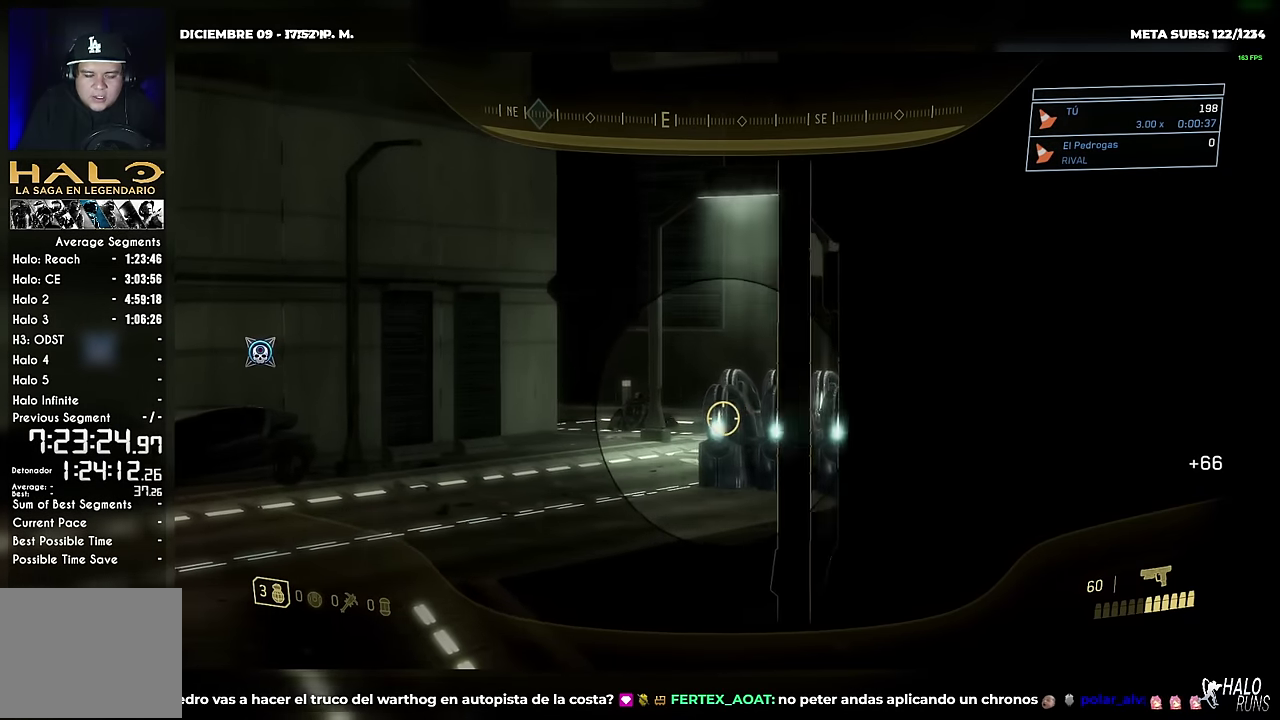
{"buttons": [], "left_stick": "up-left", "right_stick": "center", "events": [[284, "B", "down"], [300, "R1", "down"], [367, "B", "up"], [400, "R1", "up"]]}
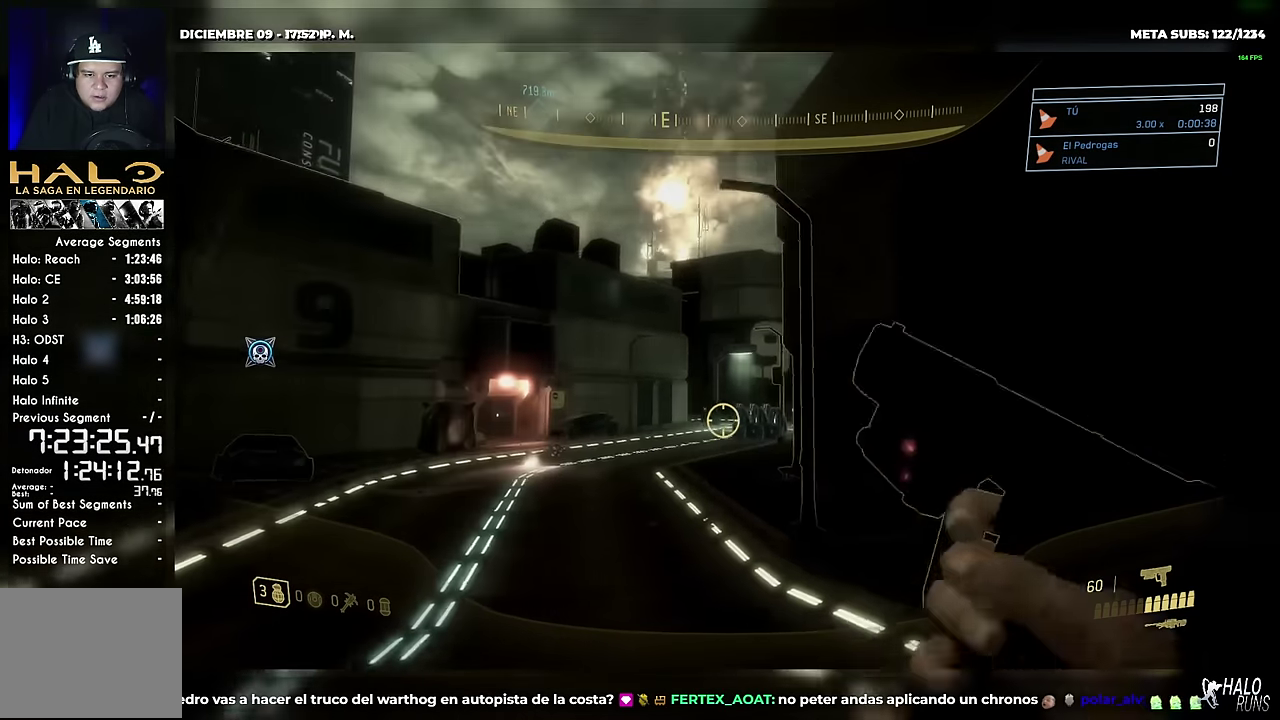
{"buttons": [], "left_stick": "up-left", "right_stick": "center", "events": []}
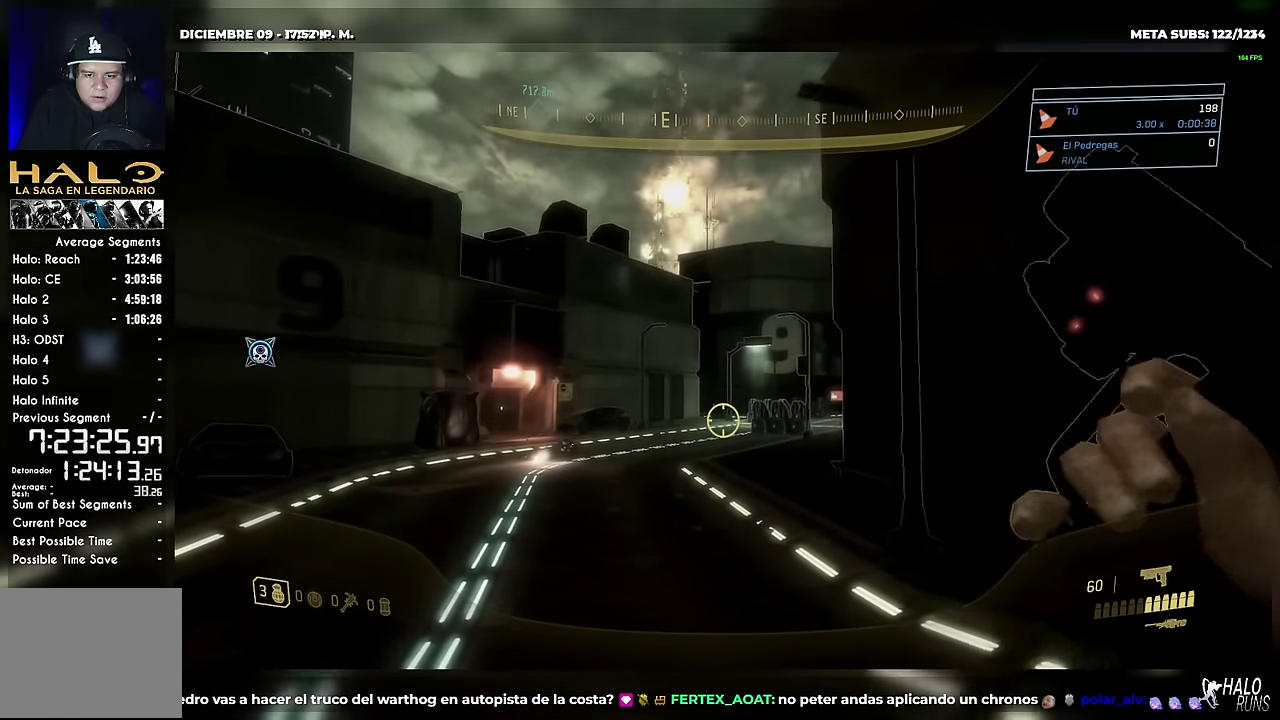
{"buttons": ["B", "R1"], "left_stick": "up-left", "right_stick": "center", "events": [[367, "B", "down"], [450, "B", "up"], [500, "B", "down"], [500, "R1", "down"]]}
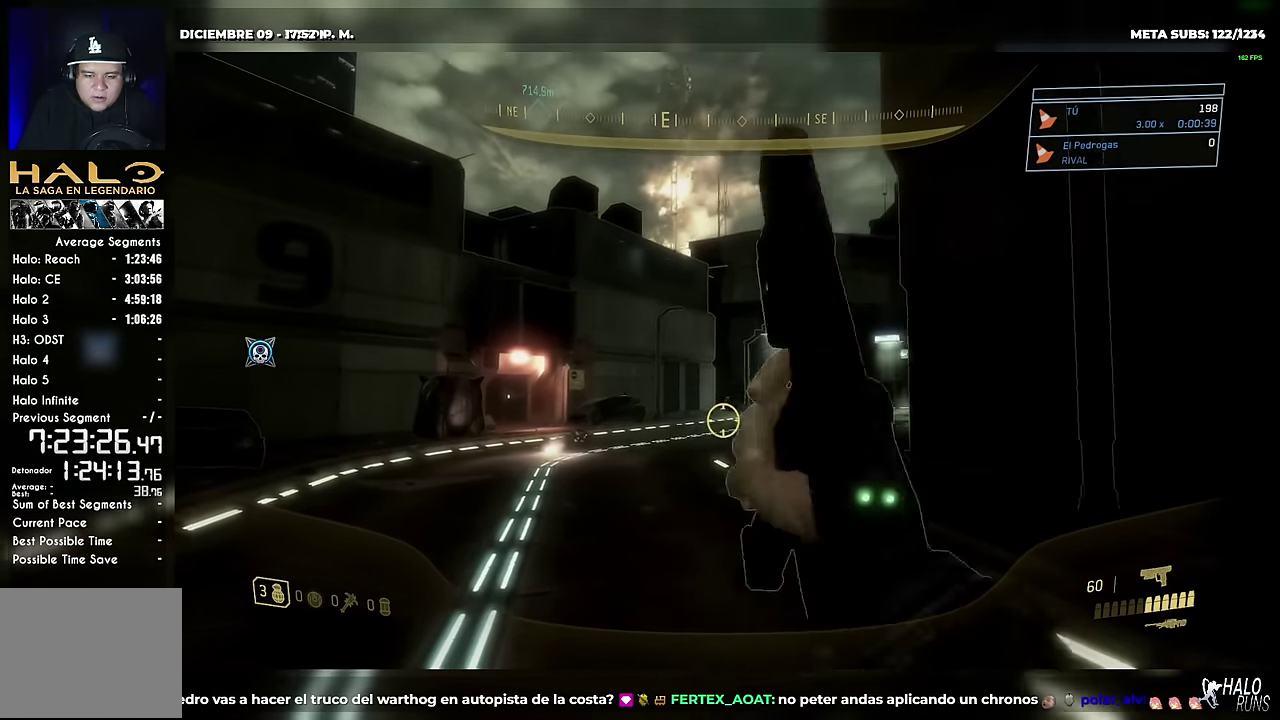
{"buttons": ["B"], "left_stick": "up-left", "right_stick": "right", "events": [[84, "B", "up"], [101, "R1", "up"], [384, "right_stick", "right"], [434, "B", "down"]]}
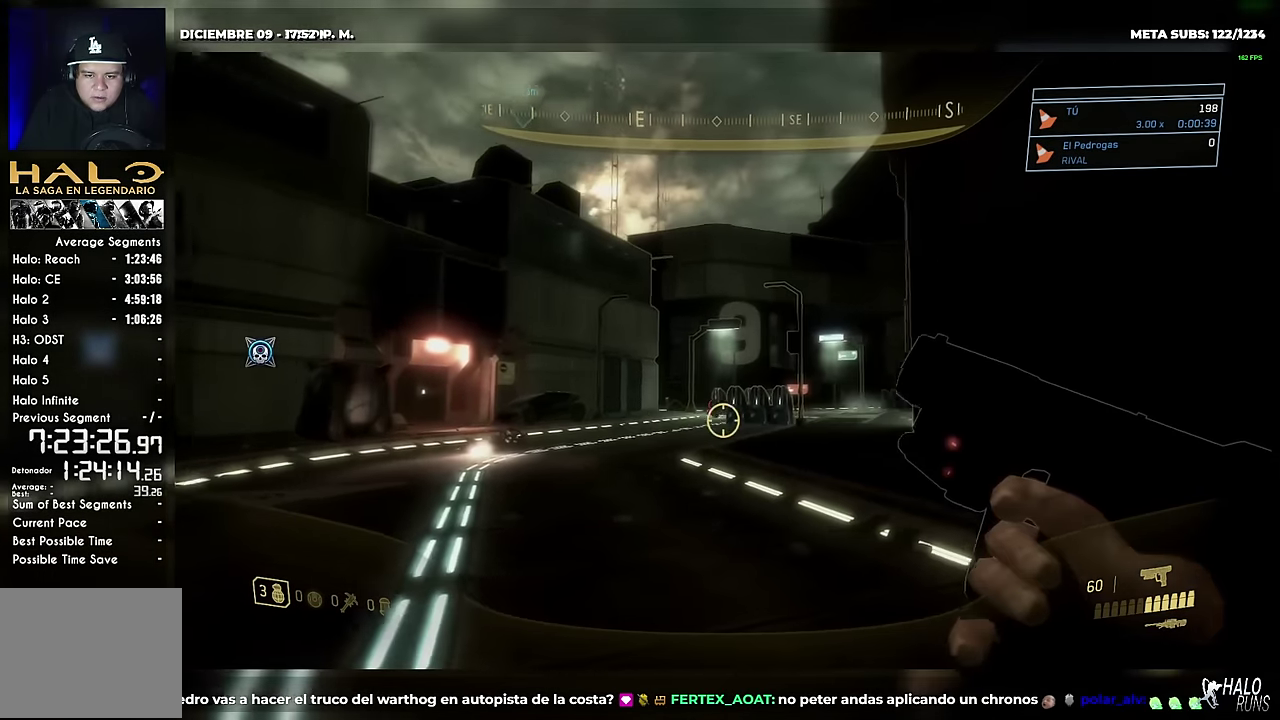
{"buttons": [], "left_stick": "up-left", "right_stick": "left", "events": [[167, "B", "up"], [183, "right_stick", "center"], [384, "right_stick", "left"], [400, "R2", "down"], [467, "R2", "up"]]}
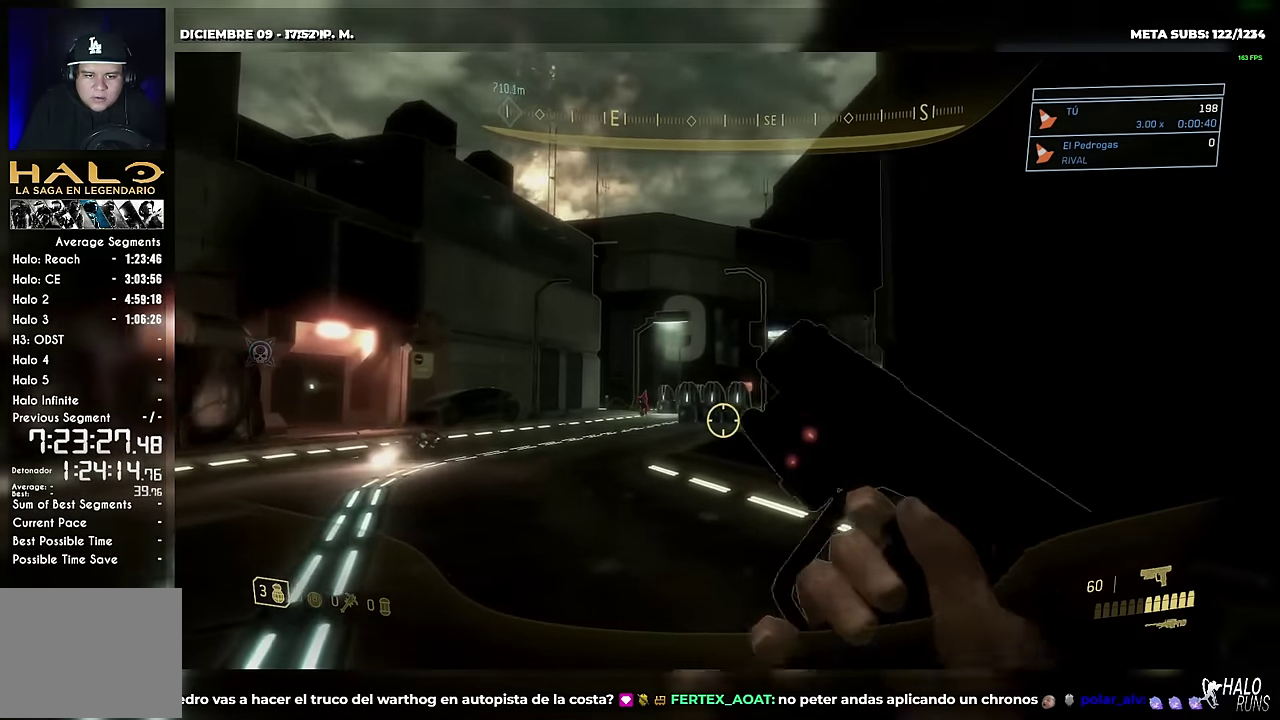
{"buttons": [], "left_stick": "up-left", "right_stick": "up-left", "events": [[167, "right_stick", "up-left"]]}
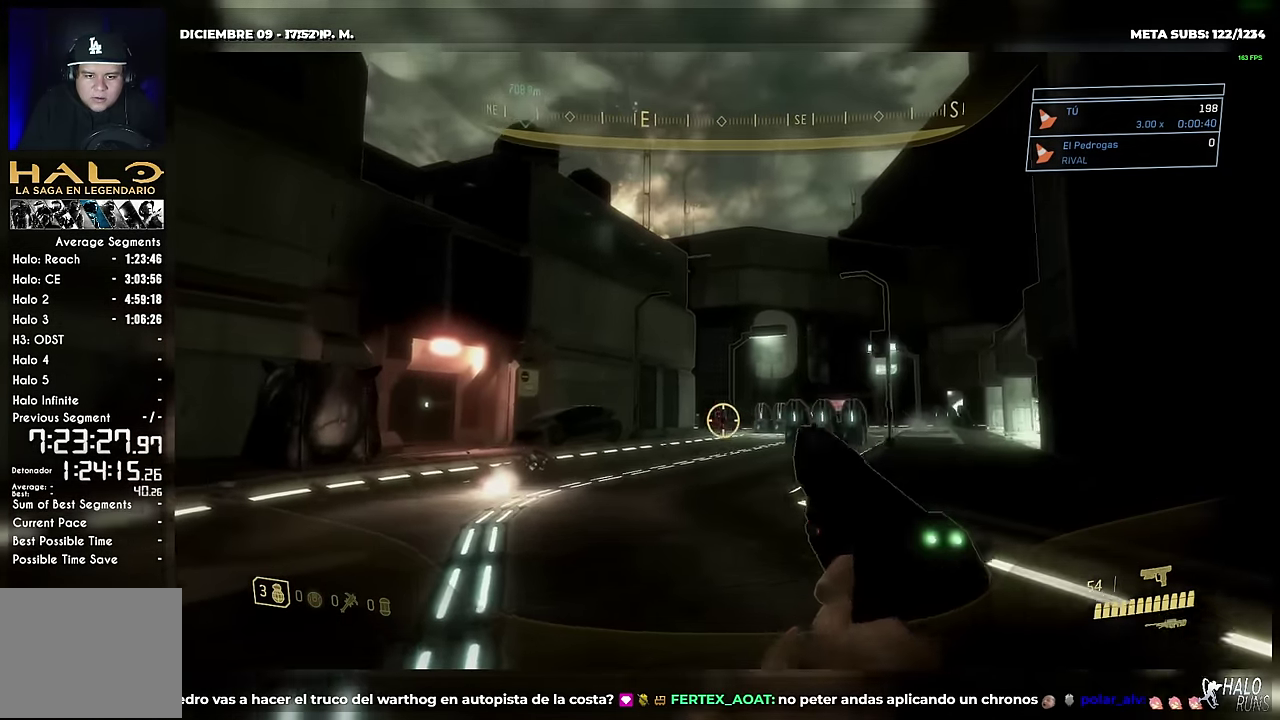
{"buttons": ["R2"], "left_stick": "up-left", "right_stick": "right", "events": [[150, "R2", "down"], [200, "right_stick", "center"], [234, "R2", "up"], [267, "right_stick", "right"], [317, "right_stick", "down-right"], [450, "R2", "down"], [450, "right_stick", "right"]]}
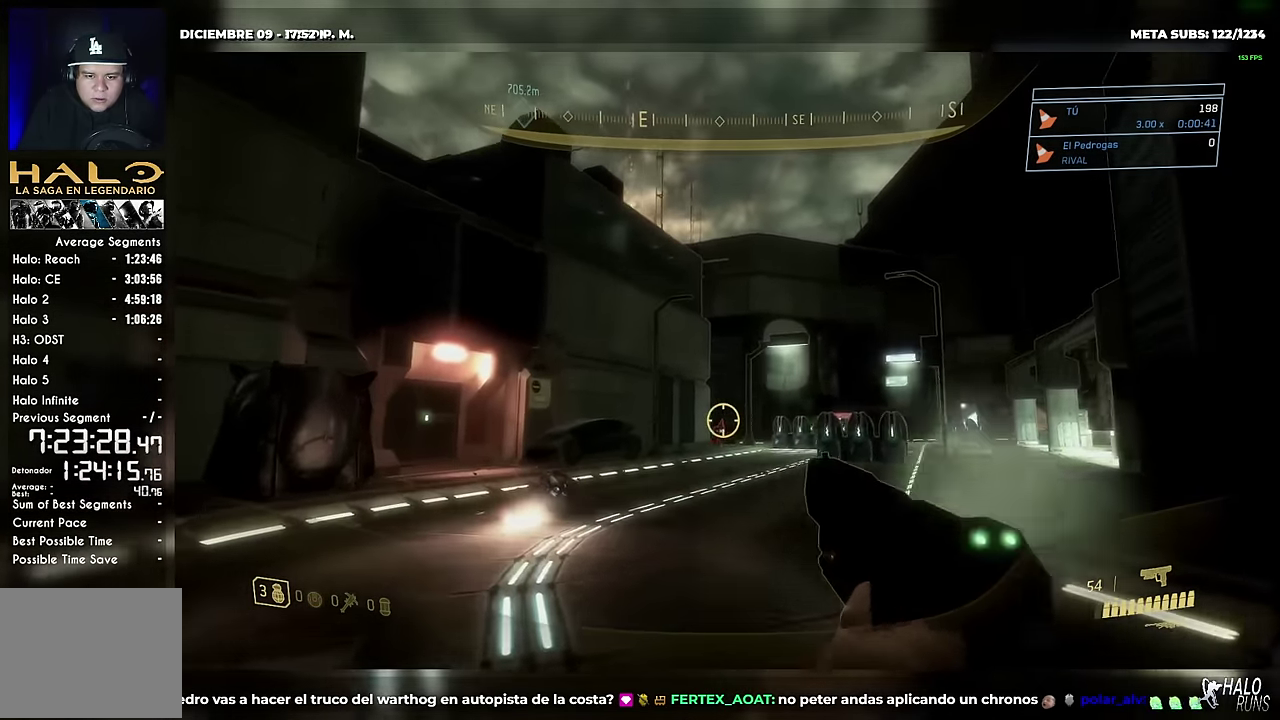
{"buttons": [], "left_stick": "up-left", "right_stick": "down-right", "events": [[34, "R2", "up"], [34, "right_stick", "center"], [301, "right_stick", "down-right"]]}
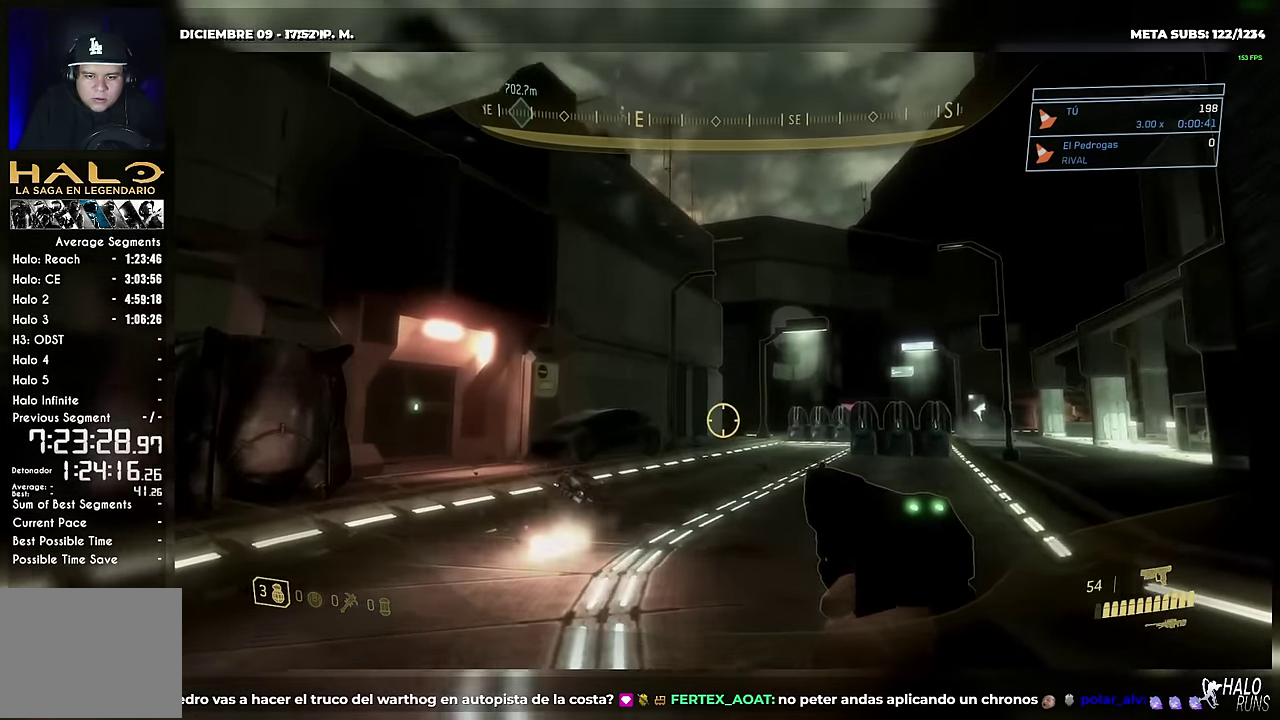
{"buttons": [], "left_stick": "up-left", "right_stick": "left", "events": [[100, "right_stick", "center"], [217, "L2", "down"], [450, "L2", "up"], [450, "right_stick", "left"]]}
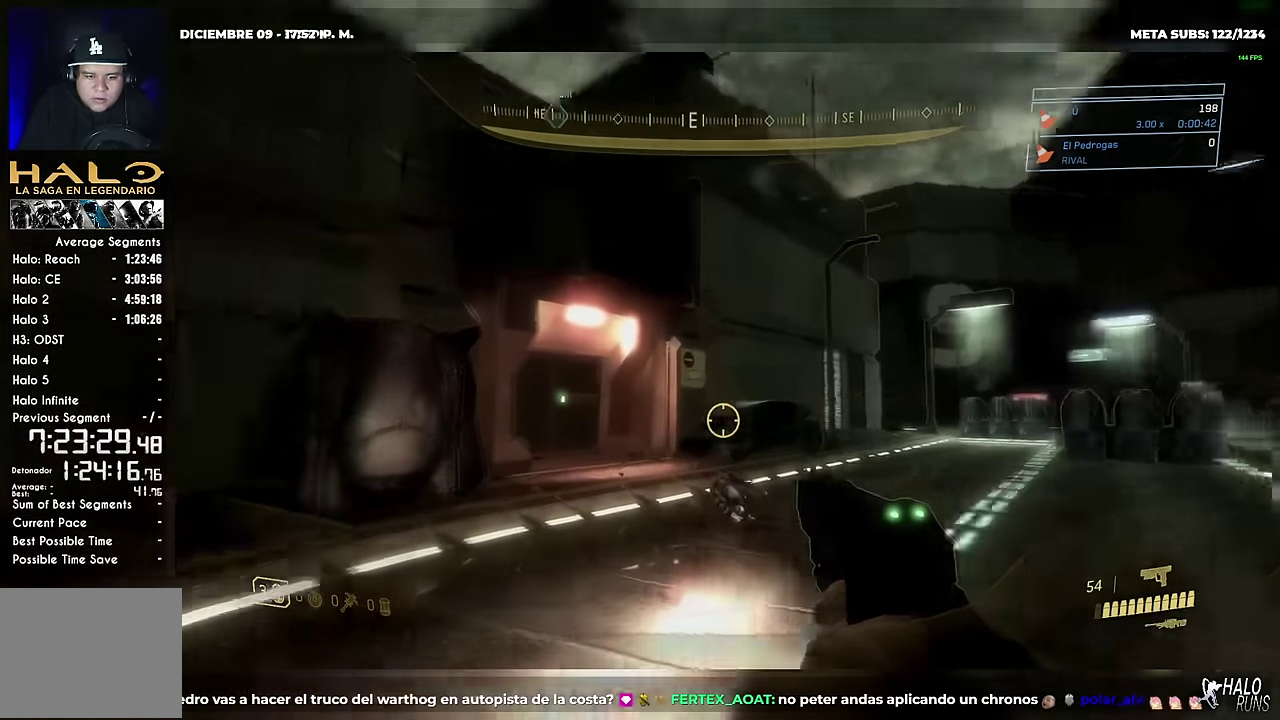
{"buttons": [], "left_stick": "up-right", "right_stick": "center", "events": [[83, "right_stick", "center"], [117, "left_stick", "up"], [467, "left_stick", "up-right"]]}
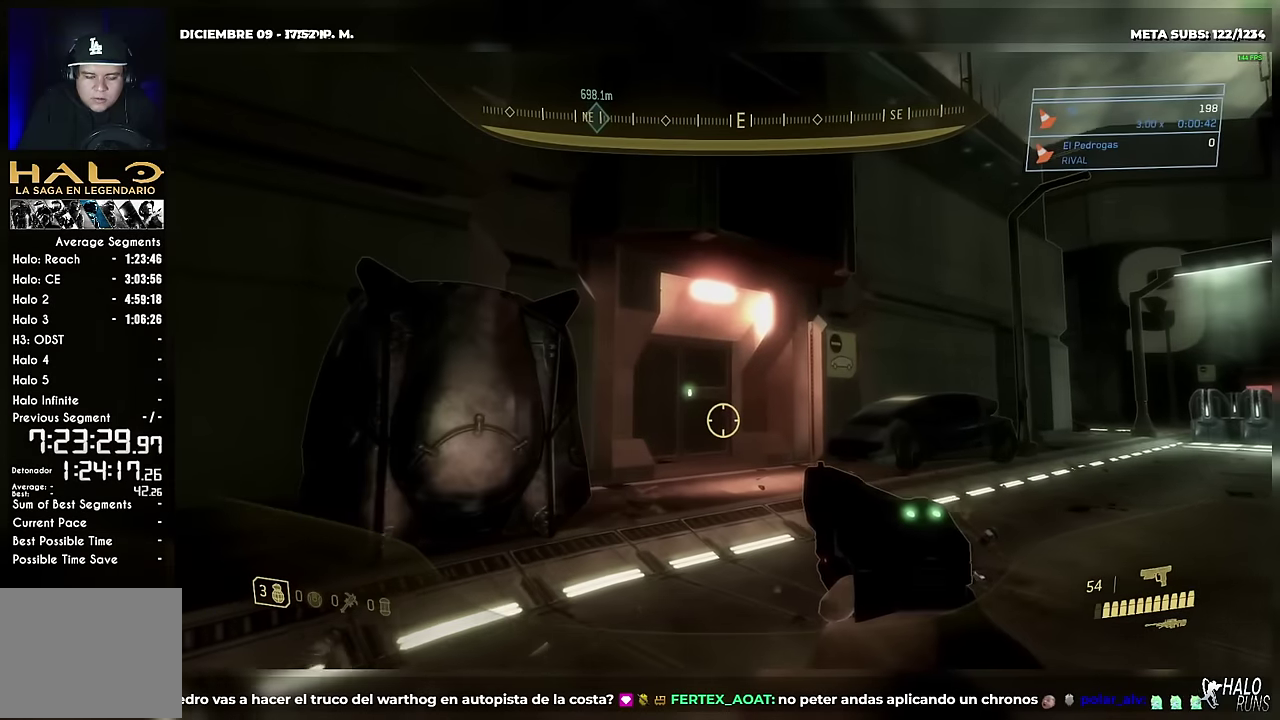
{"buttons": [], "left_stick": "up-right", "right_stick": "center", "events": [[51, "right_stick", "down-left"], [184, "right_stick", "center"]]}
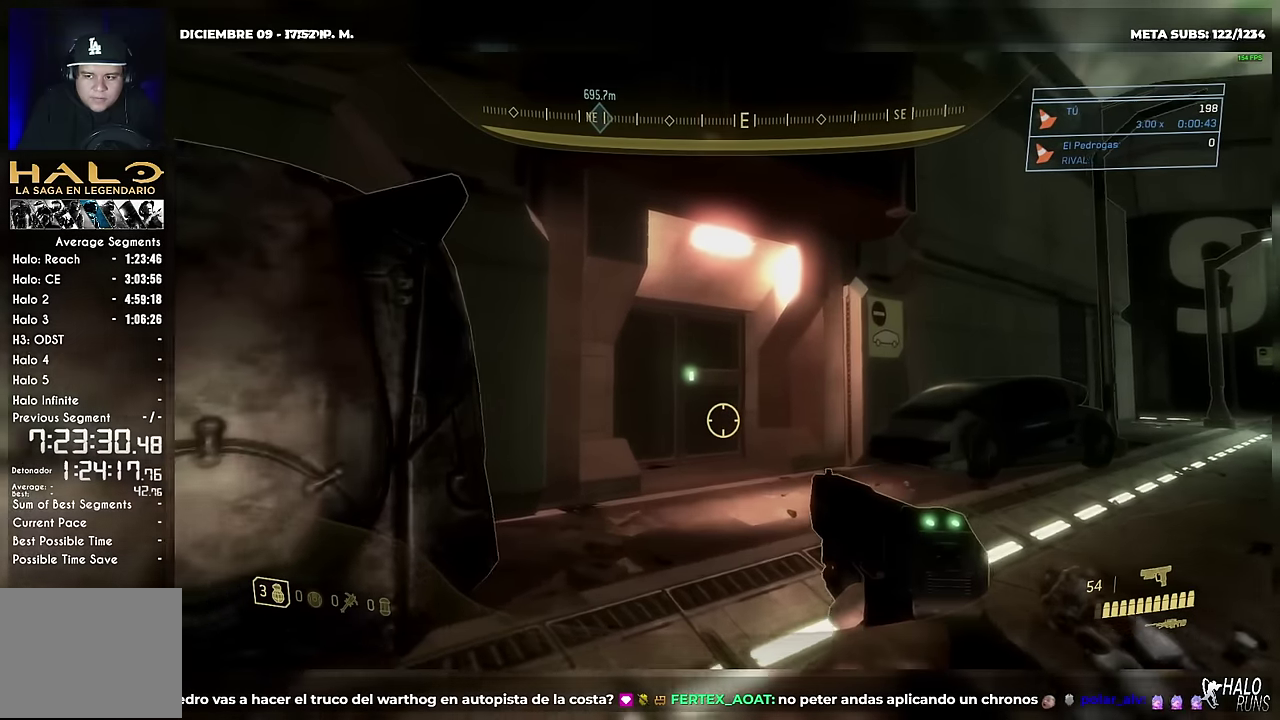
{"buttons": [], "left_stick": "up", "right_stick": "center", "events": [[17, "right_stick", "down-left"], [350, "right_stick", "center"], [450, "left_stick", "up"]]}
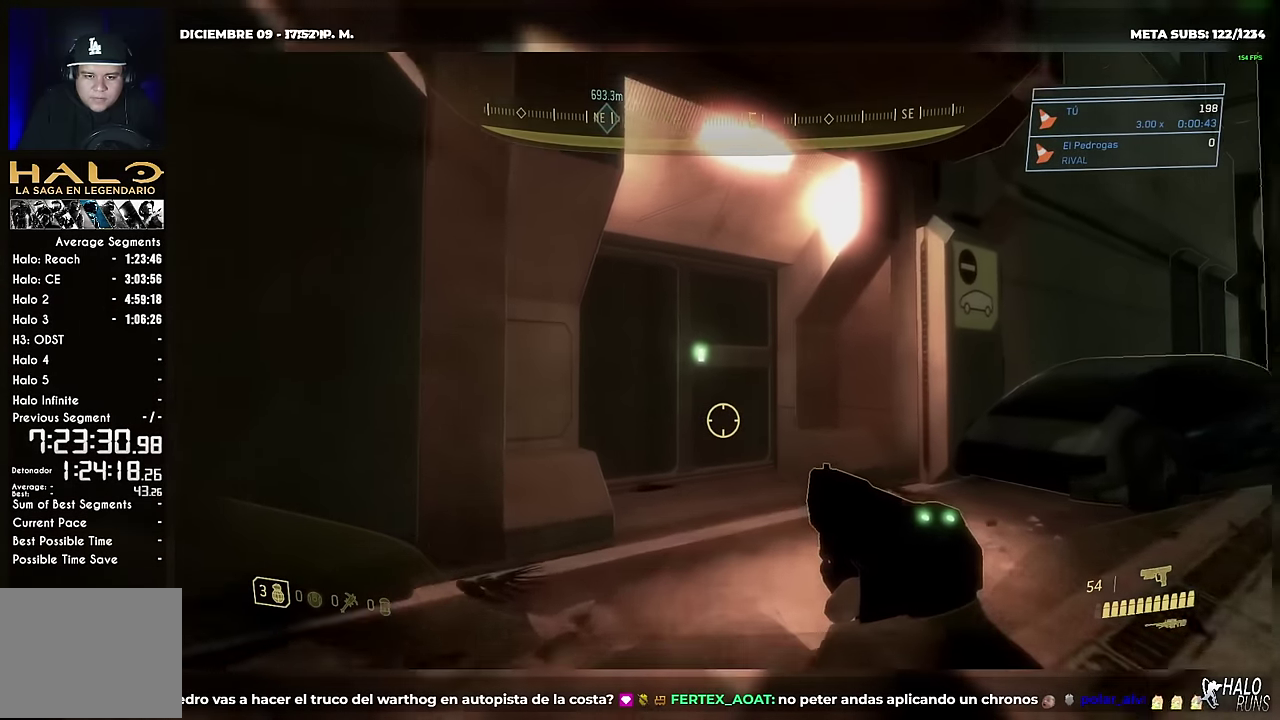
{"buttons": ["R1"], "left_stick": "up", "right_stick": "center", "events": [[317, "B", "down"], [334, "R1", "down"], [418, "B", "up"]]}
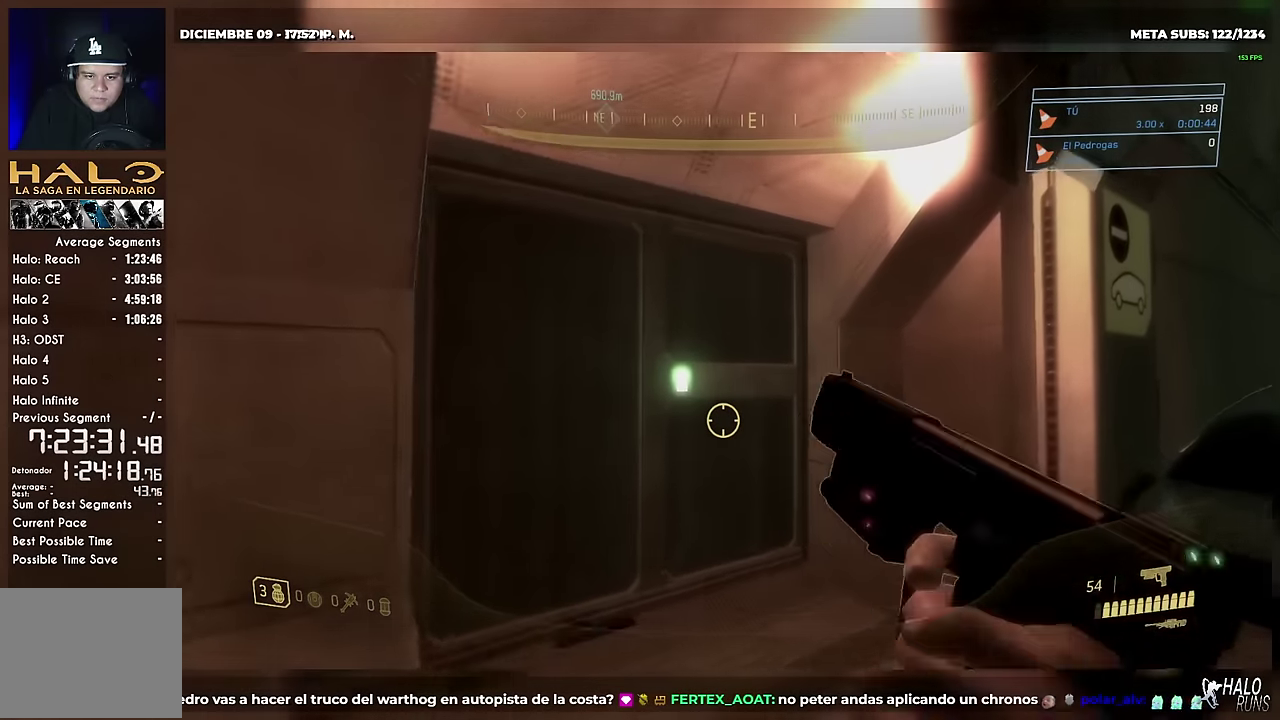
{"buttons": ["R1"], "left_stick": "up-right", "right_stick": "center", "events": [[200, "right_stick", "down-left"], [334, "right_stick", "center"], [417, "left_stick", "up-right"]]}